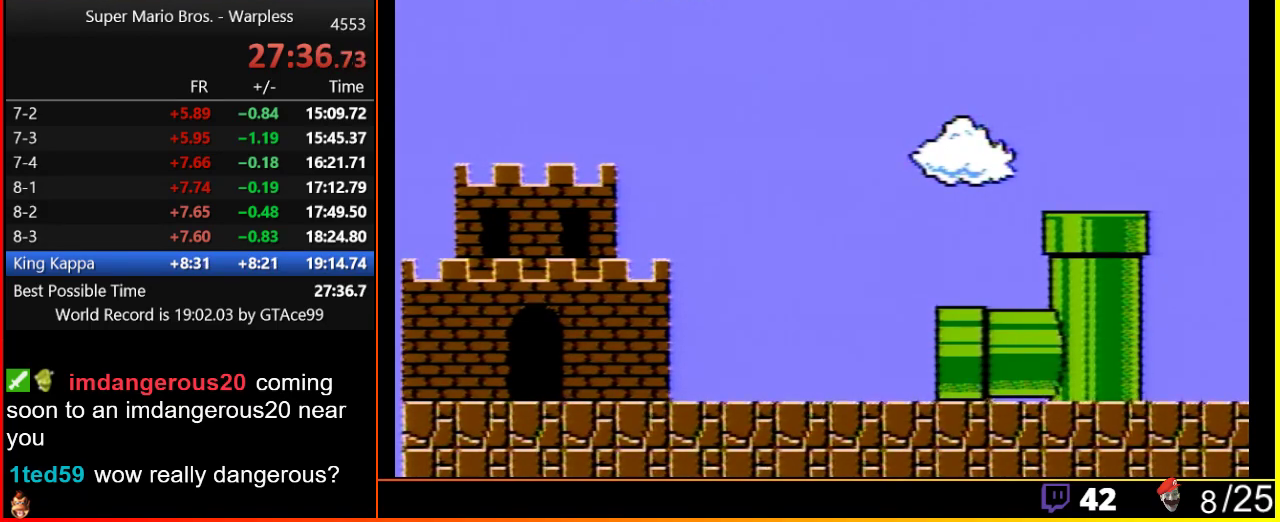
Gameplay with a controller (Nintendo layout); each line is a JSON object with the inputs held at the frame after it. "events" lists button and stick changes between this image and that frame as [ms after this image, input, new state], when the widget could be followed in between. Not read: L3 R3.
{"buttons": ["B", "DPAD_RIGHT"], "events": [[67, "B", "down"], [67, "DPAD_RIGHT", "down"]]}
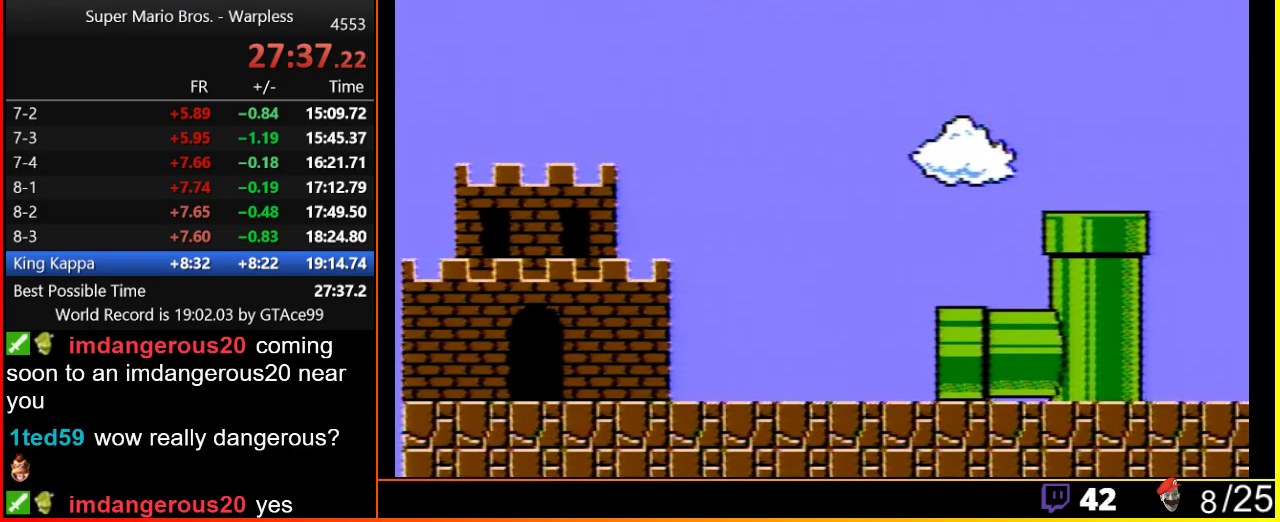
{"buttons": ["B", "DPAD_RIGHT"], "events": []}
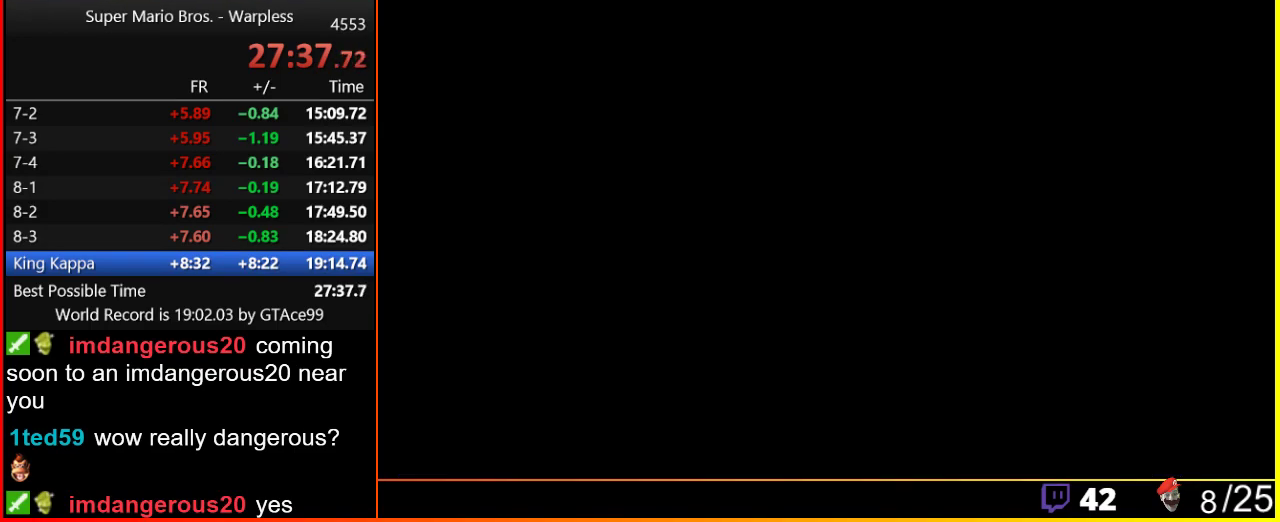
{"buttons": ["B", "DPAD_RIGHT"], "events": []}
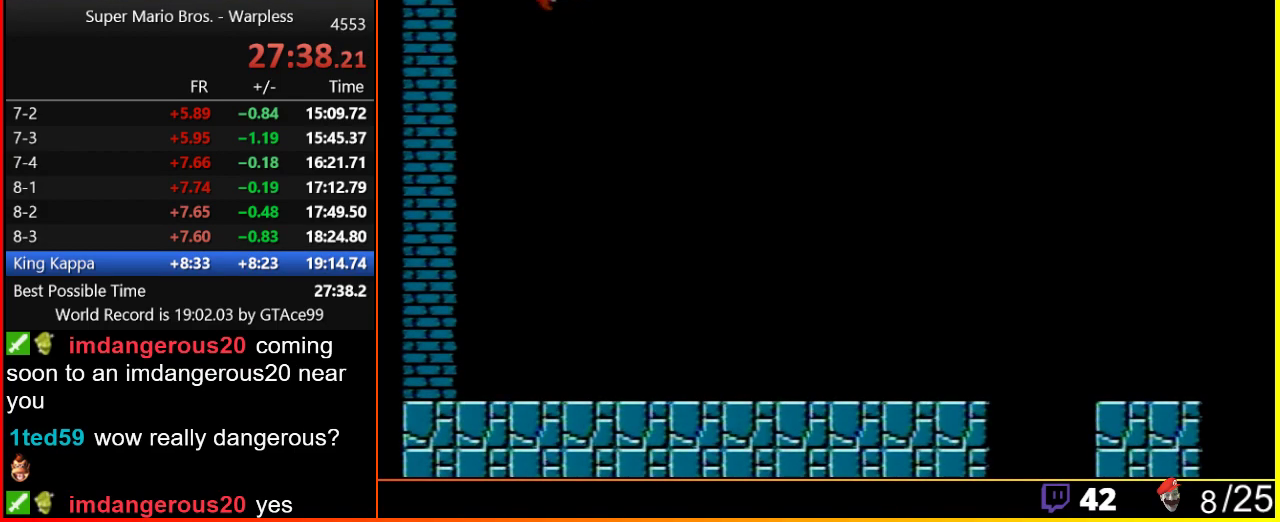
{"buttons": ["B", "DPAD_RIGHT"], "events": []}
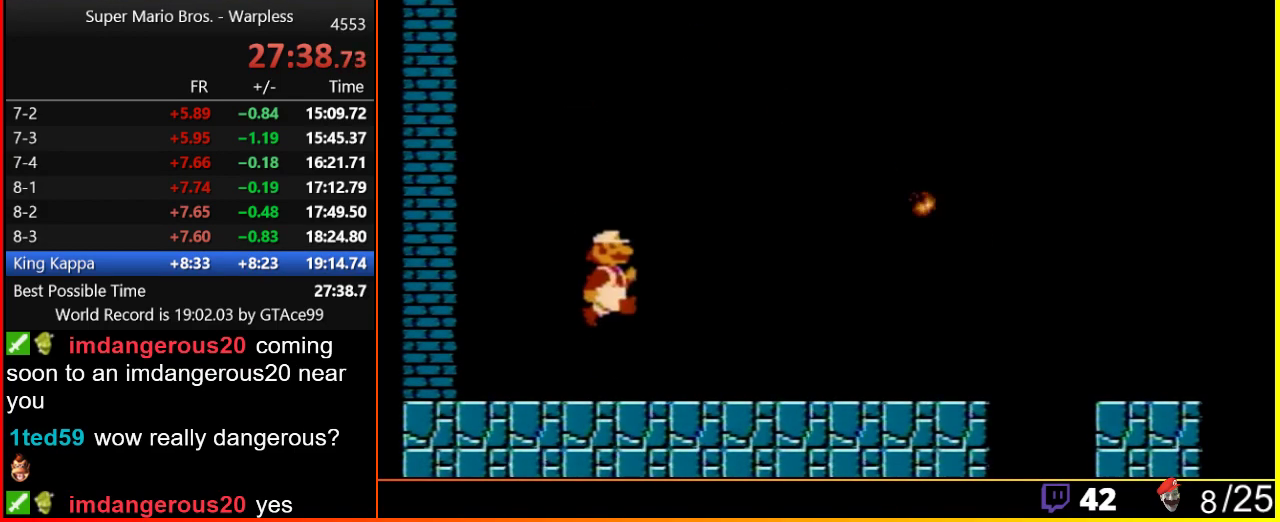
{"buttons": ["B", "DPAD_RIGHT"], "events": []}
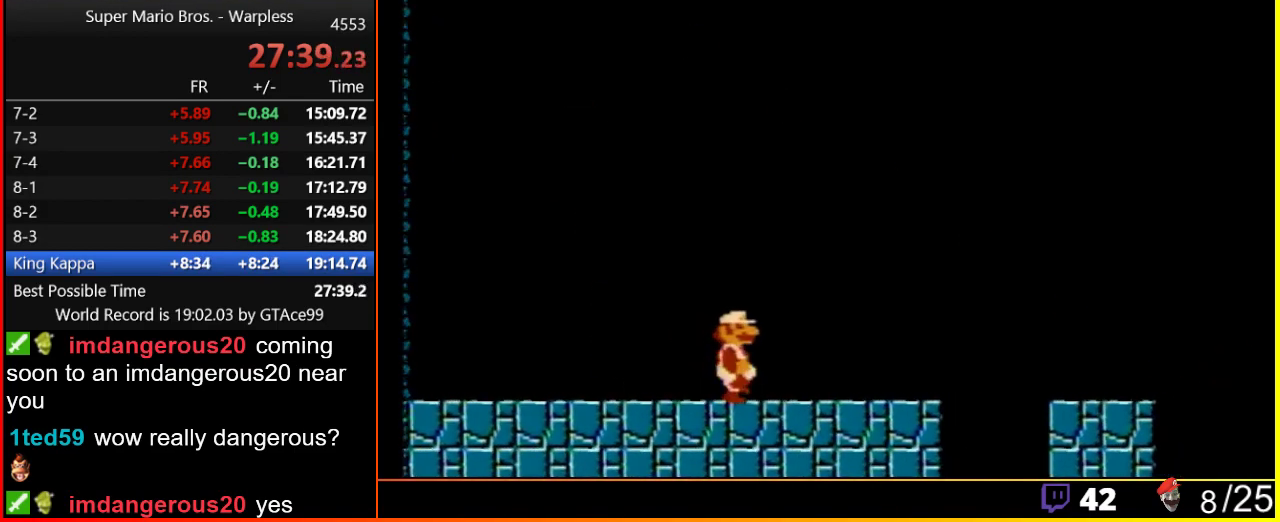
{"buttons": ["A", "B", "DPAD_RIGHT"], "events": [[483, "A", "down"]]}
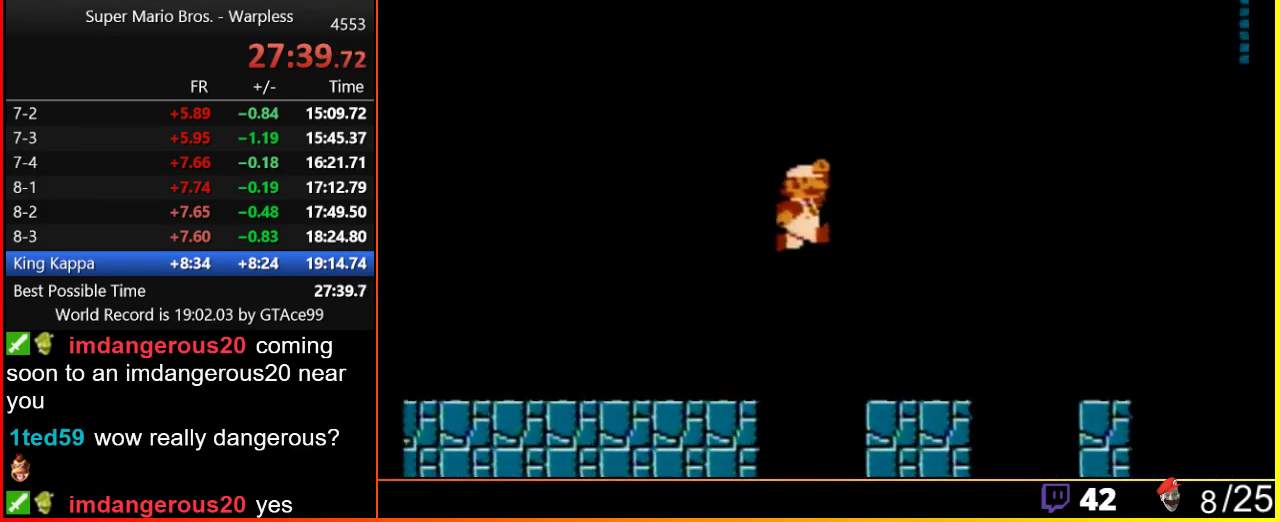
{"buttons": ["B", "DPAD_RIGHT"], "events": [[367, "A", "up"]]}
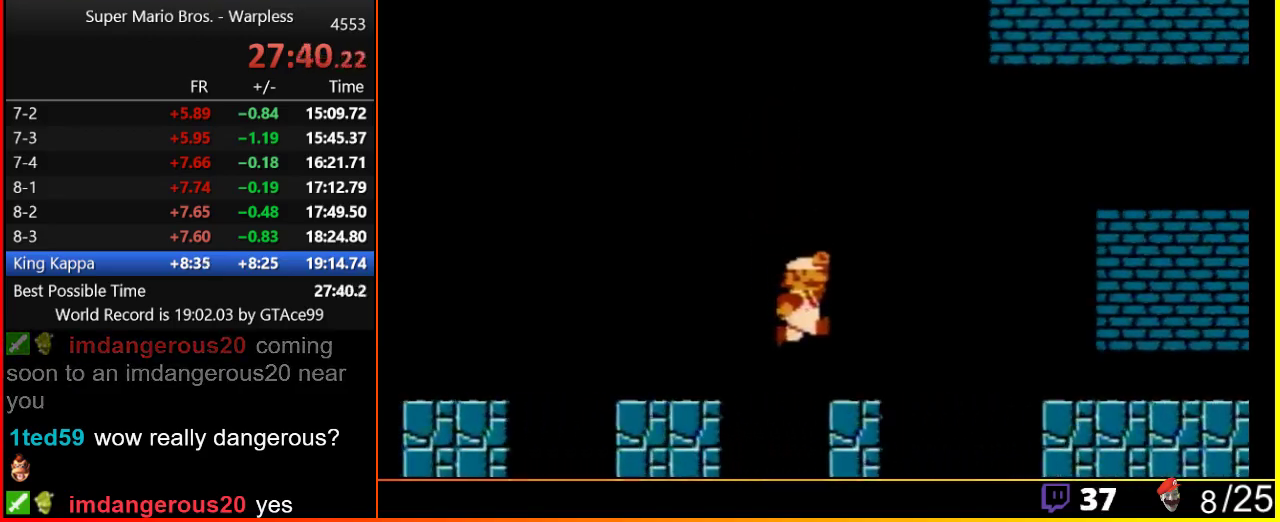
{"buttons": ["A", "B", "DPAD_RIGHT"], "events": [[333, "A", "down"]]}
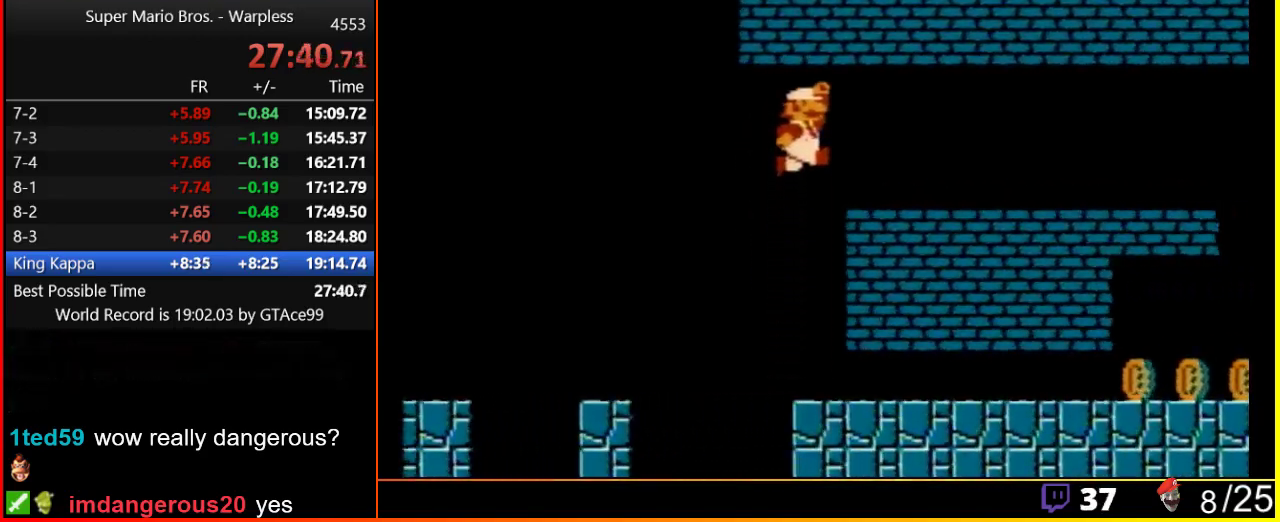
{"buttons": ["A", "B", "DPAD_RIGHT"], "events": []}
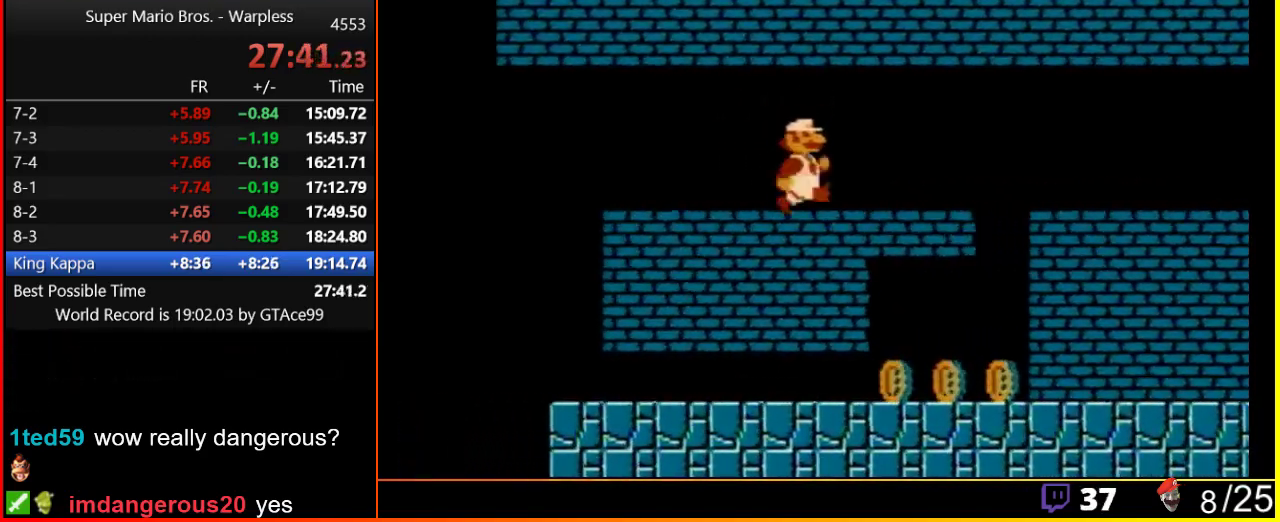
{"buttons": ["A", "B", "DPAD_RIGHT"], "events": []}
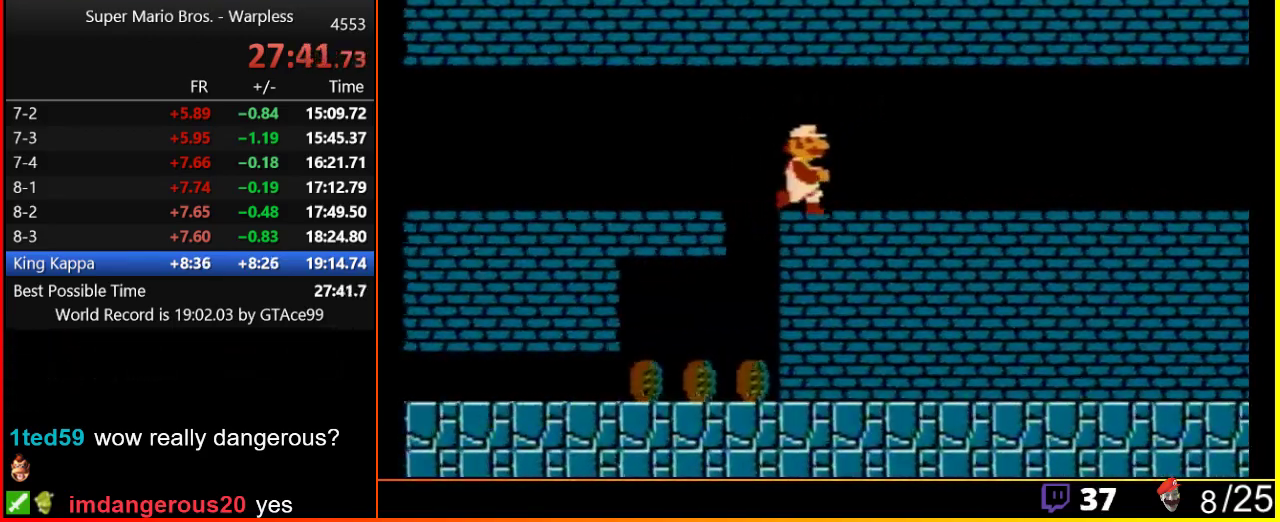
{"buttons": ["B", "DPAD_RIGHT"], "events": [[17, "A", "up"]]}